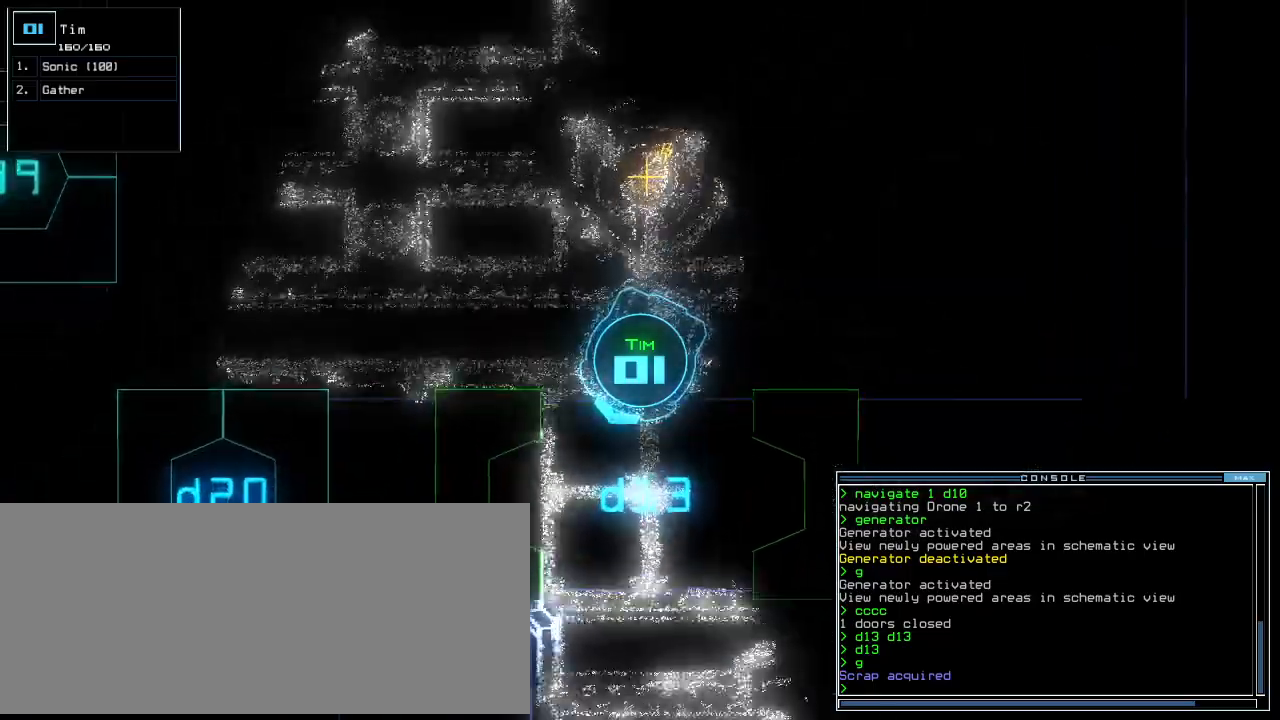
Gameplay with keyboard; each line is a JSON object with the keys held at the frame after it. "events" lists presses ("down") and releases ("up") of ".", "0", "1", "2", "3", "4", "5", "6", "7", "8", "9", "a", "b", "backspace", "c", "caps_lock", "comma", "ctrl_l", "ctrl_r", "d", "down", "e", "equals", "escape", "f", "f10", "f11", "f12", "g", "h", "i", "j", "k", "l", "left", "m", "minus", "n", "o", "p", "q", "quote", "r", "return", "right", "s", "semicolon", "shift_l", "shift_r", "space", "t", "tab", "tilde", "u", "up", "v", "w", "x", "y" and "z" between this image and that frame as [ms after this image, input, new state], when the widget could be followed in between. No other keys are recorded. Mouse input is not recorded.
{"keys": ["up"], "events": [[100, "left", "up"], [140, "d", "down"], [240, "d", "up"], [260, "left", "down"], [360, "left", "up"], [380, "1", "down"], [460, "1", "up"]]}
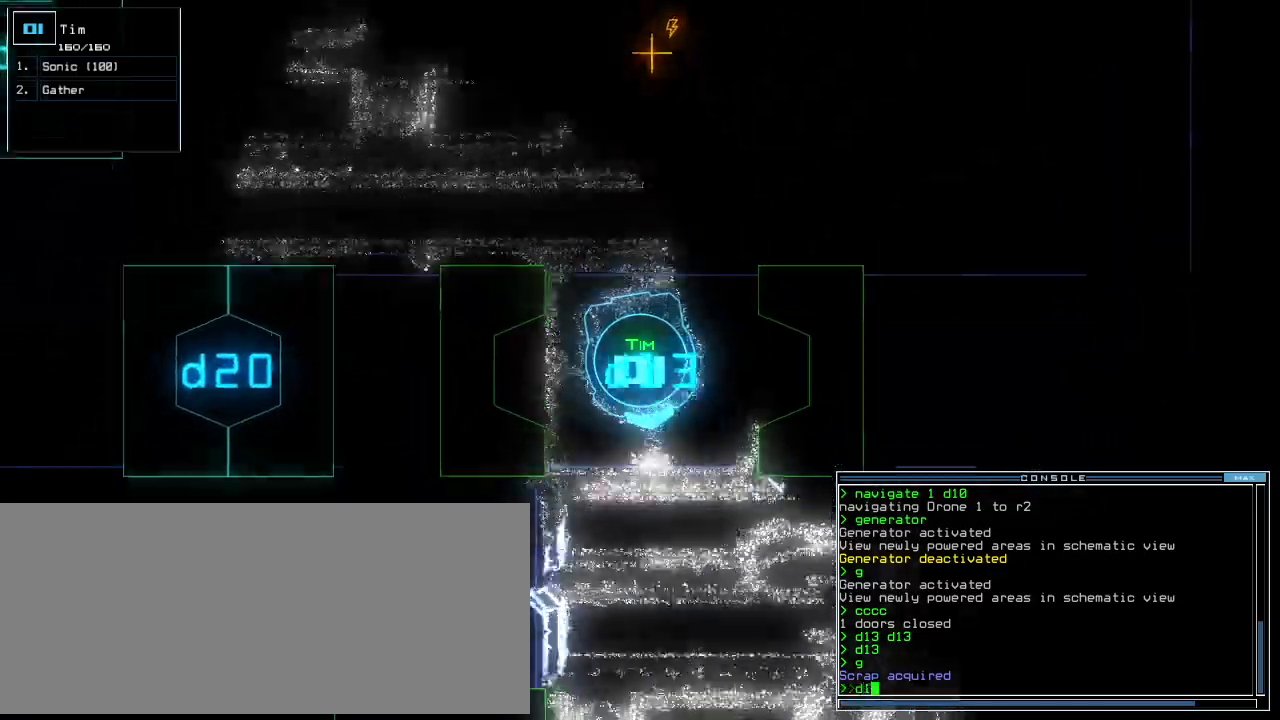
{"keys": ["up"]}
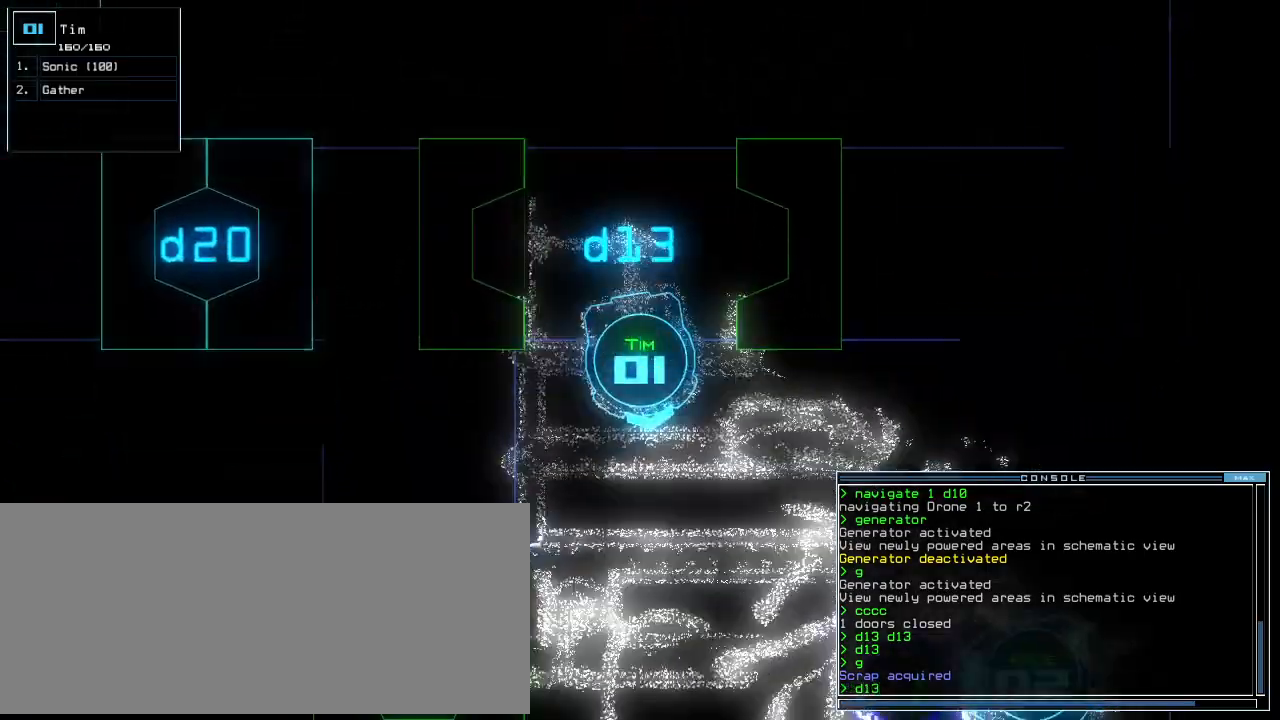
{"keys": ["left", "up"], "events": [[240, "return", "down"], [420, "return", "up"], [480, "left", "down"]]}
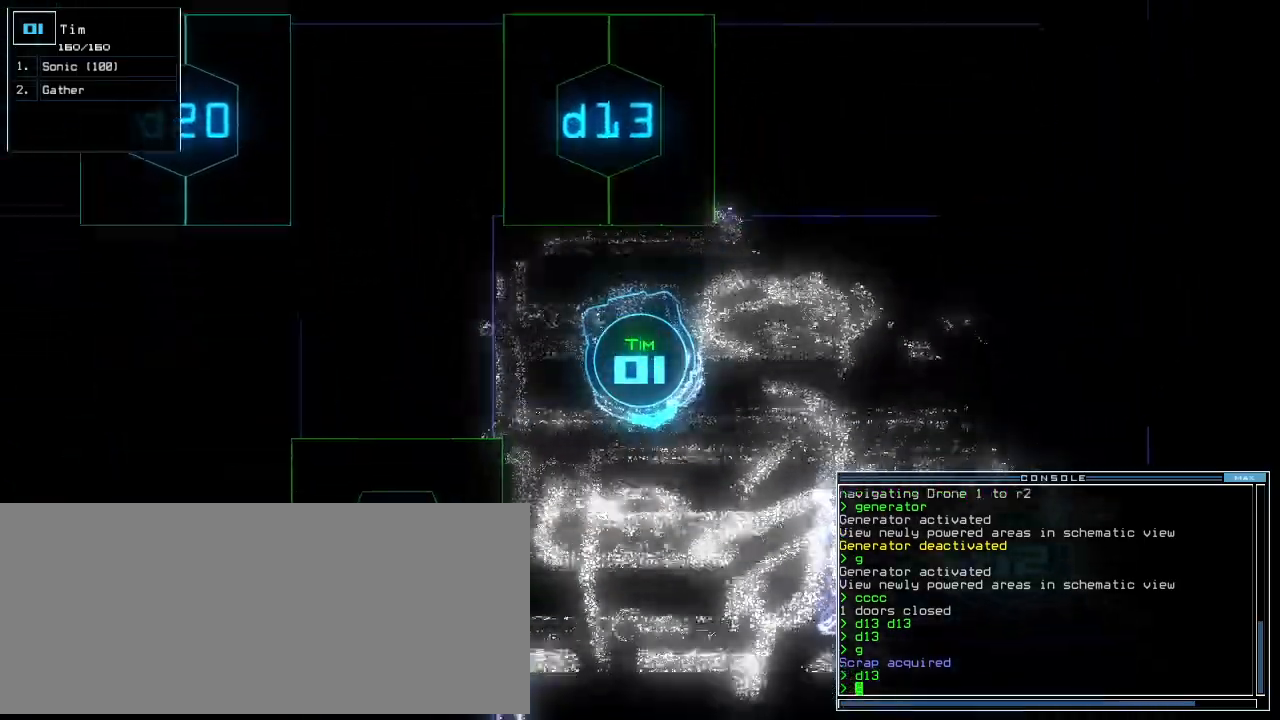
{"keys": ["up"], "events": [[60, "left", "up"]]}
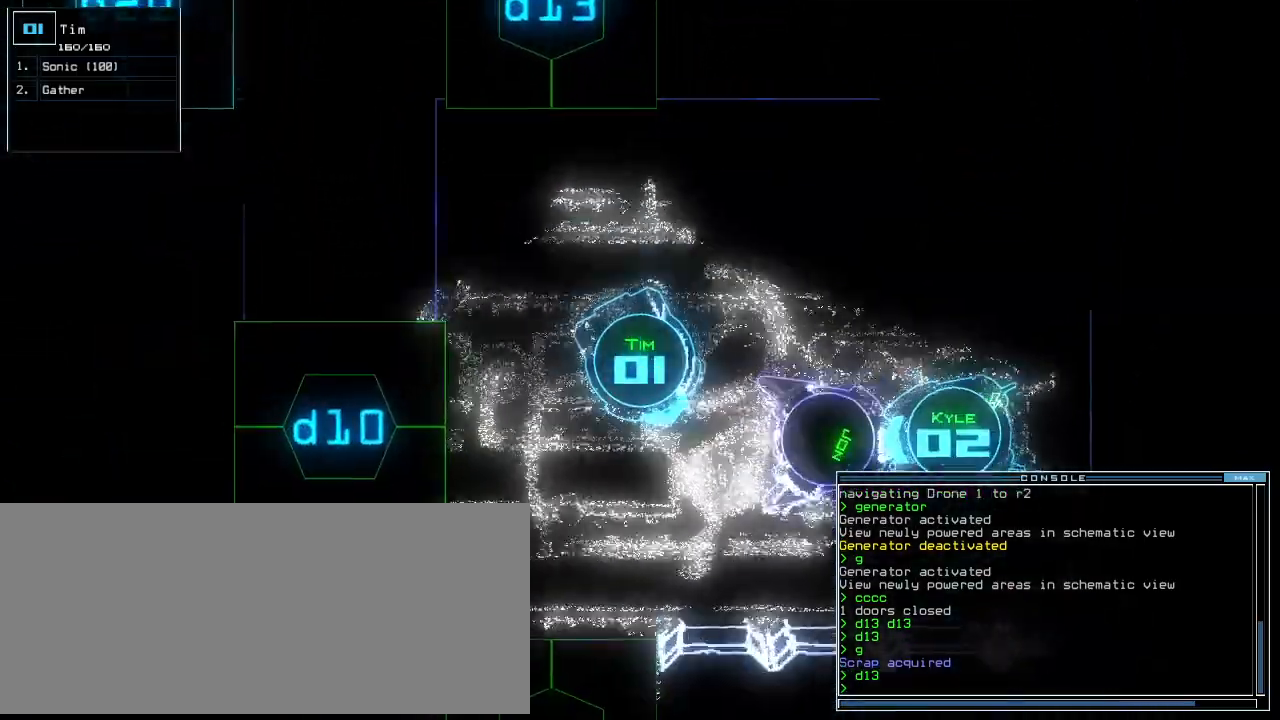
{"keys": ["space"], "events": [[40, "right", "down"], [380, "right", "up"], [440, "space", "down"], [440, "up", "up"]]}
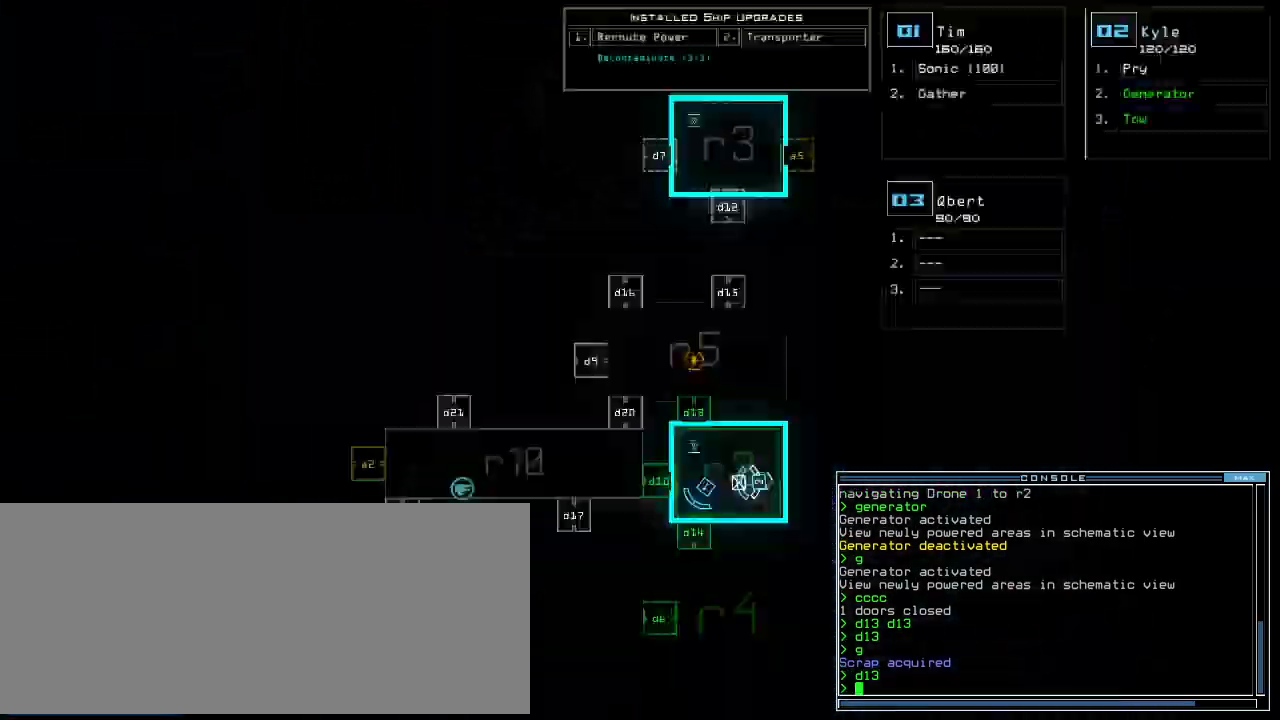
{"keys": ["space", "up"], "events": [[60, "space", "up"], [440, "space", "down"], [460, "up", "down"]]}
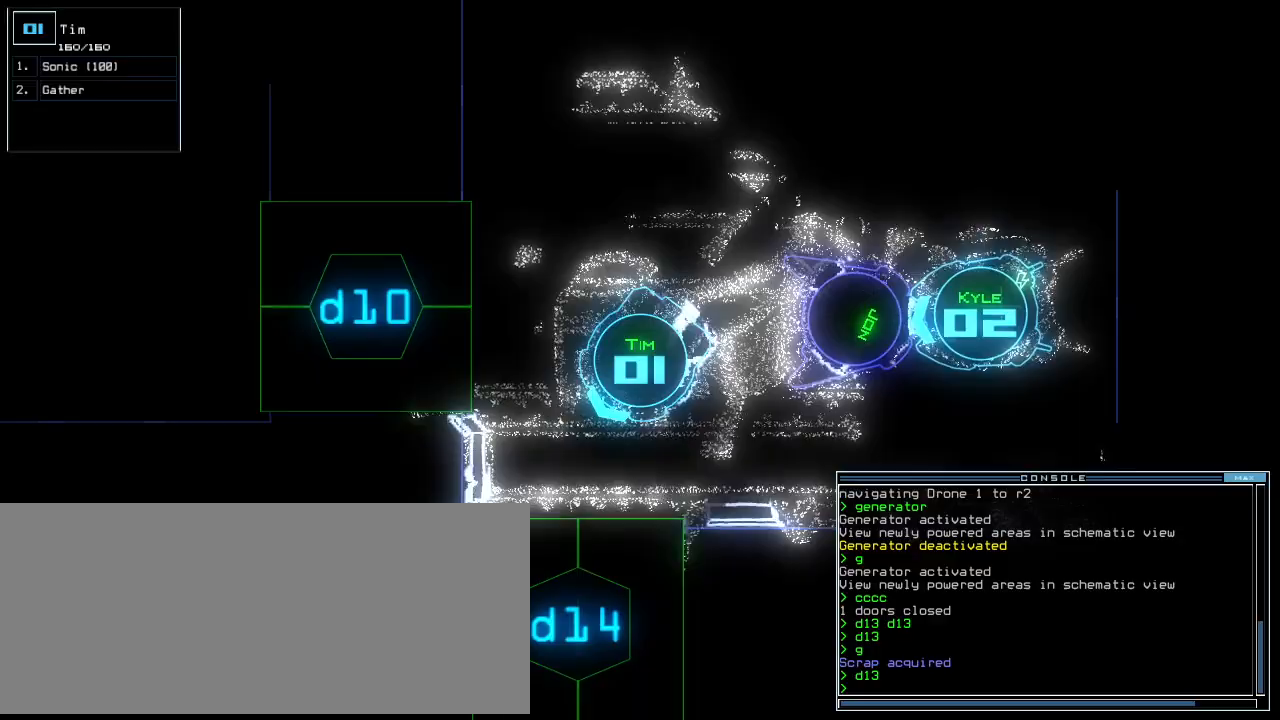
{"keys": ["left", "up"], "events": [[40, "space", "up"], [420, "left", "down"]]}
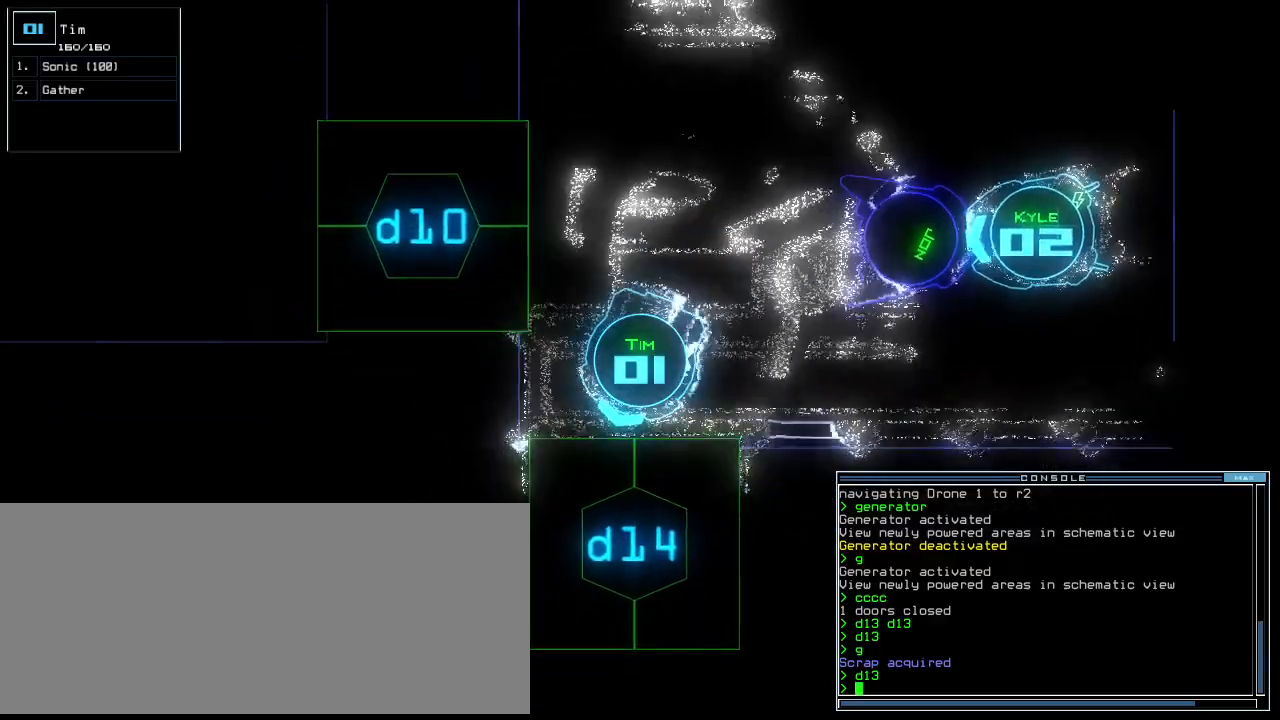
{"keys": ["down"], "events": [[100, "left", "up"], [100, "up", "up"], [200, "space", "down"], [280, "space", "up"], [300, "down", "down"]]}
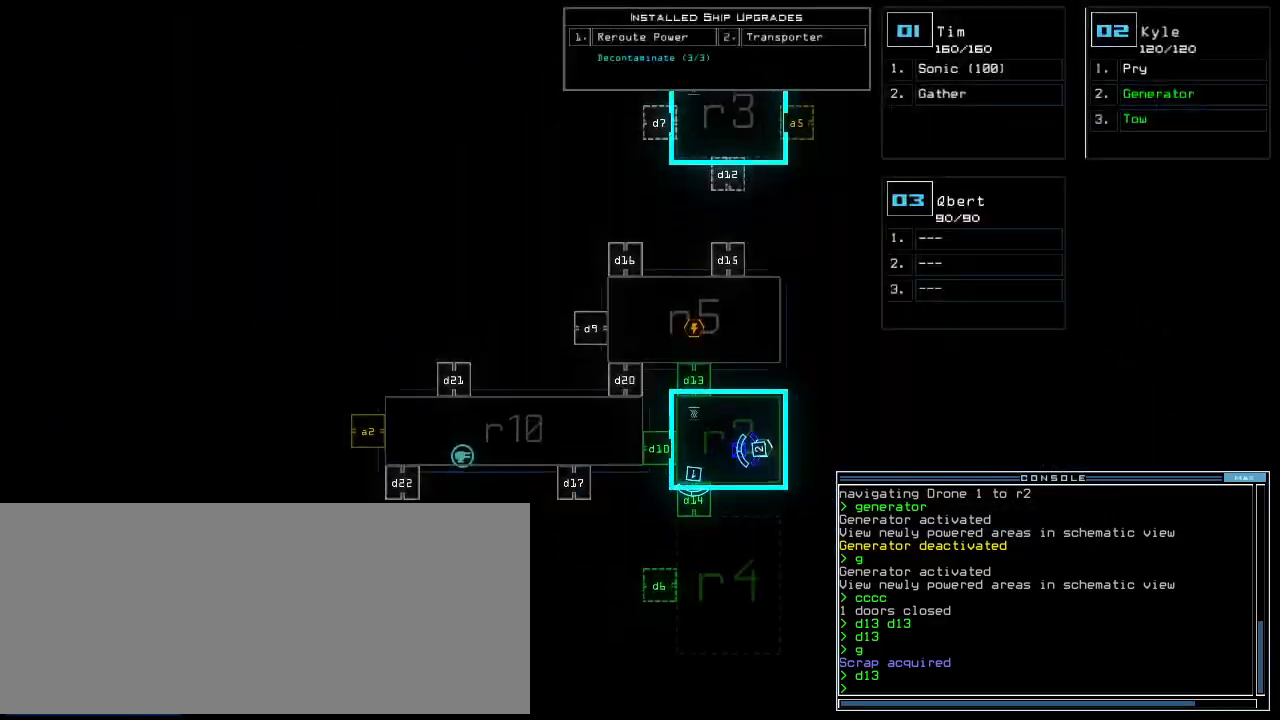
{"keys": ["down"], "events": []}
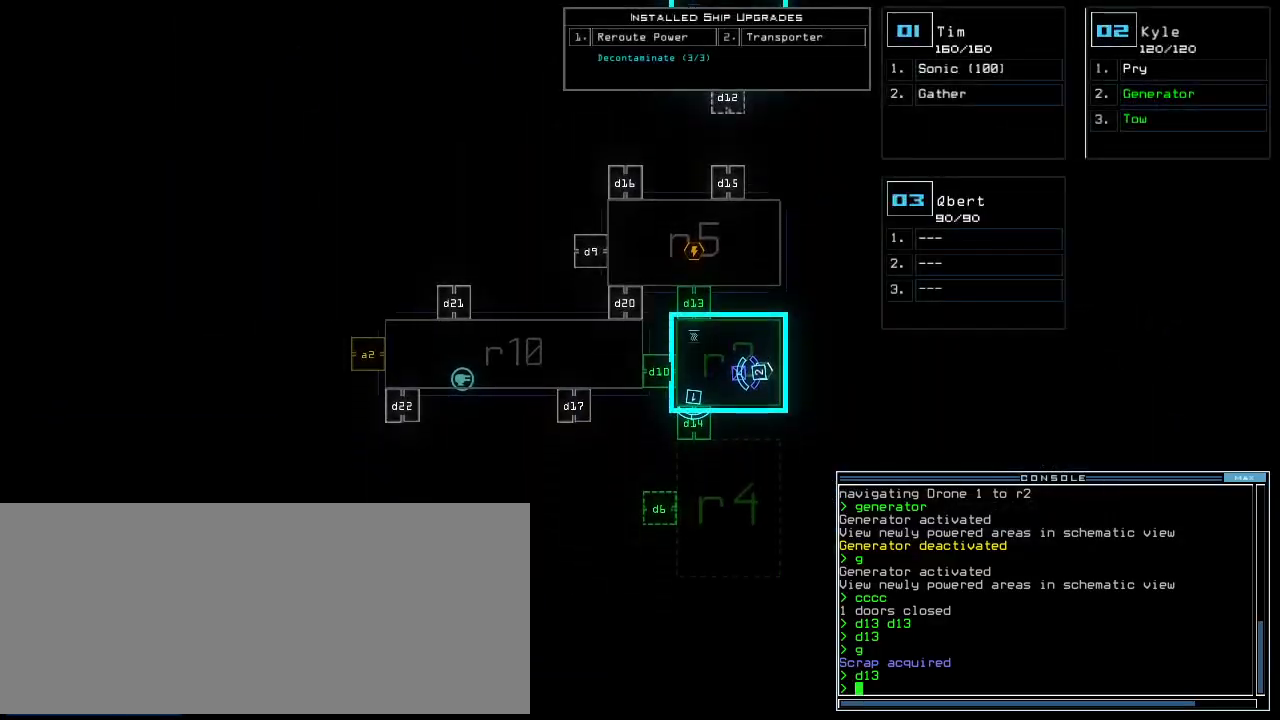
{"keys": [], "events": [[100, "down", "up"], [300, "space", "down"], [400, "space", "up"], [420, "d", "down"], [500, "d", "up"]]}
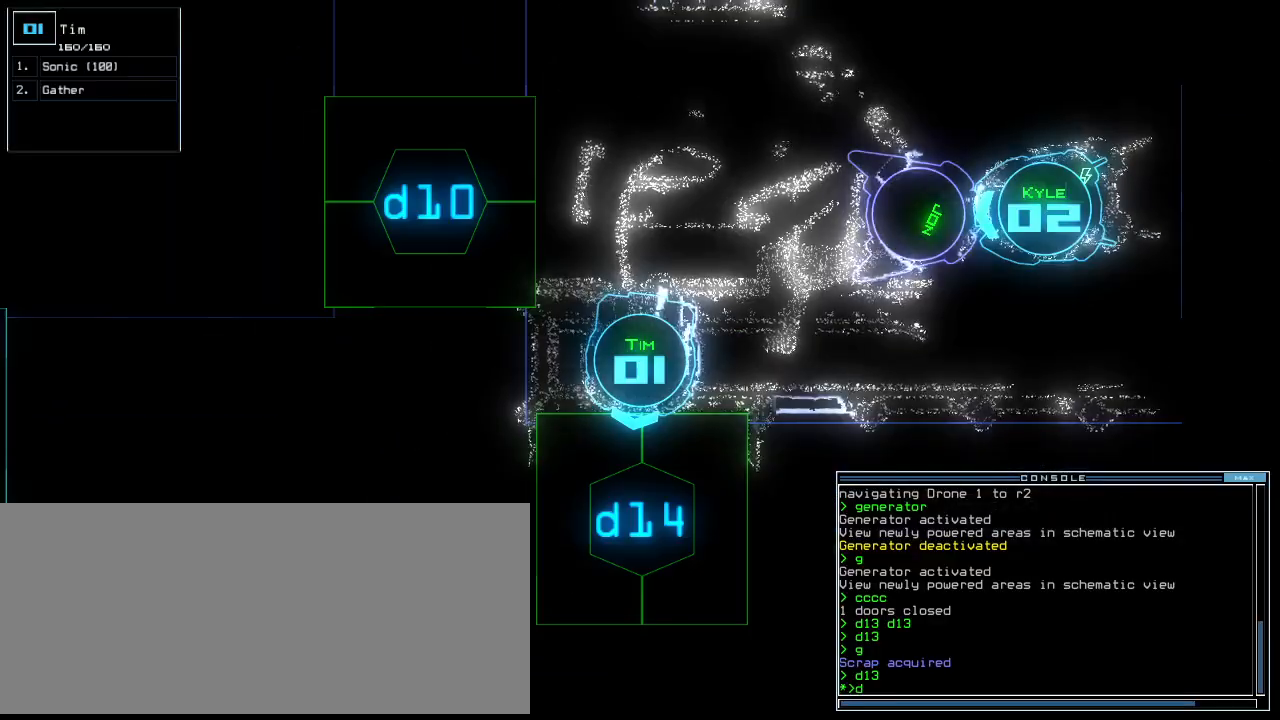
{"keys": ["return"], "events": [[120, "1", "down"], [200, "1", "up"], [200, "left", "down"], [280, "left", "up"], [380, "4", "down"], [480, "4", "up"], [480, "return", "down"]]}
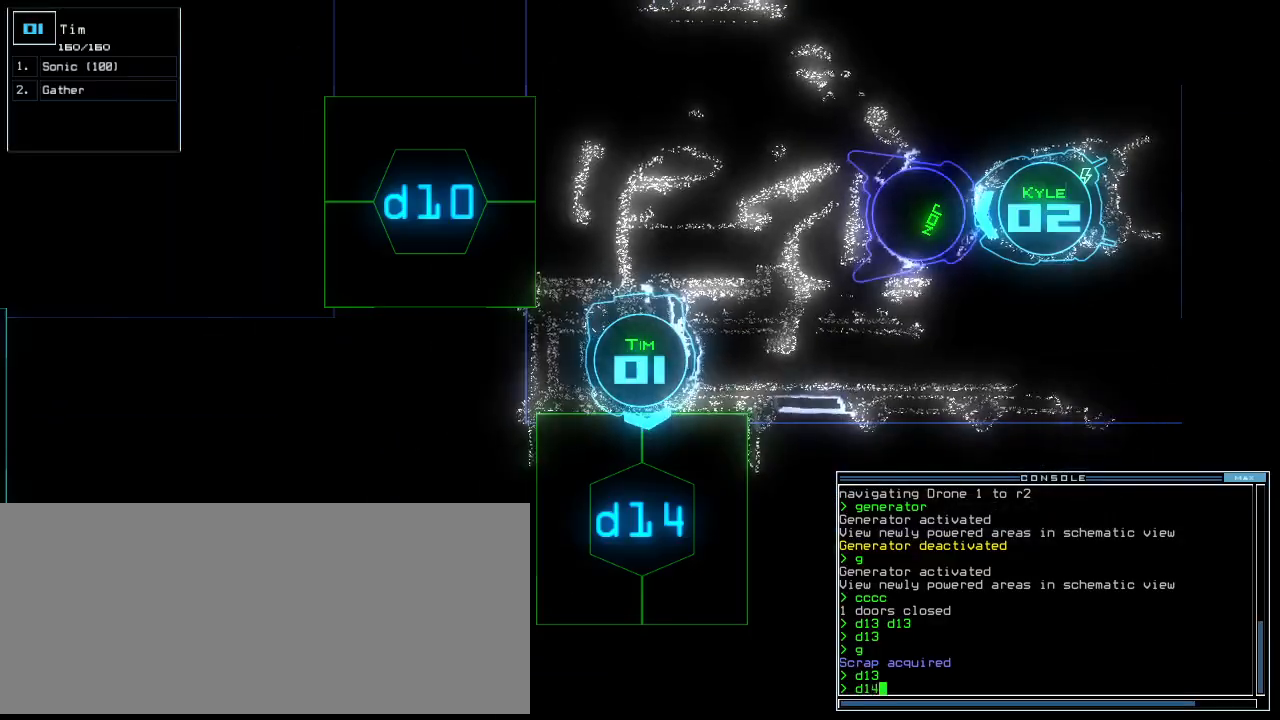
{"keys": ["up"], "events": [[40, "return", "up"], [160, "up", "down"]]}
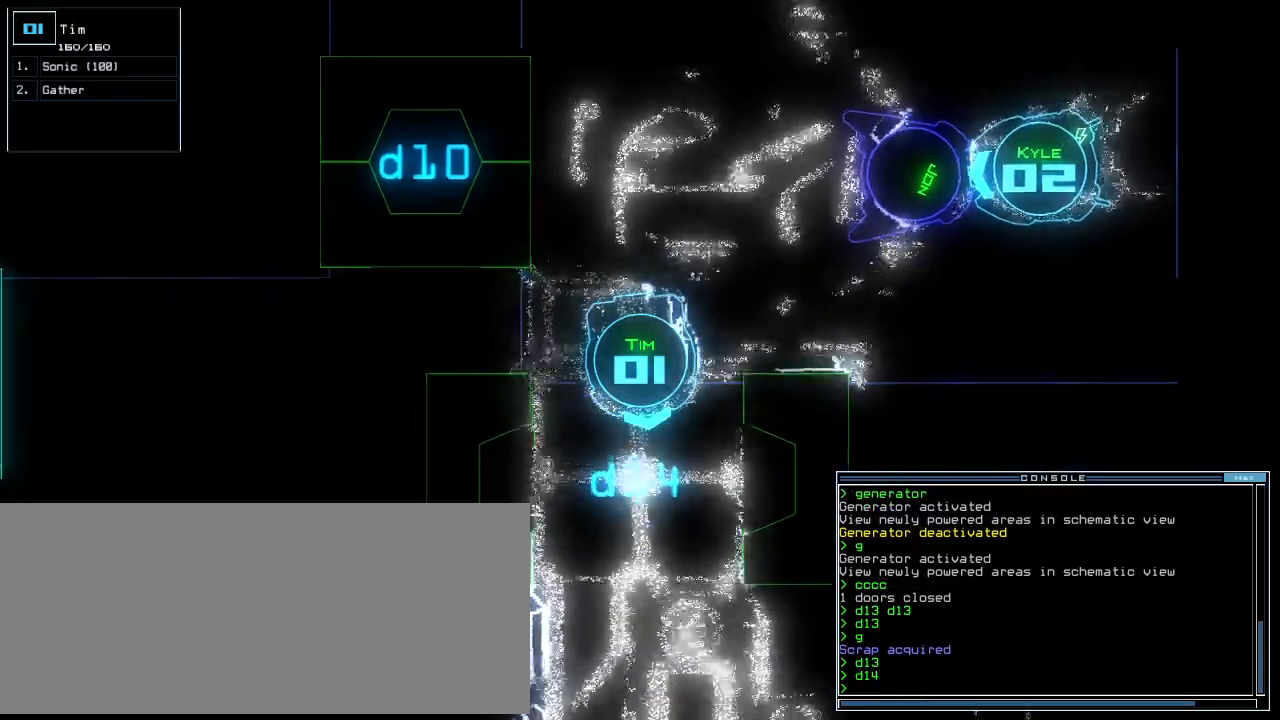
{"keys": [], "events": [[200, "up", "up"]]}
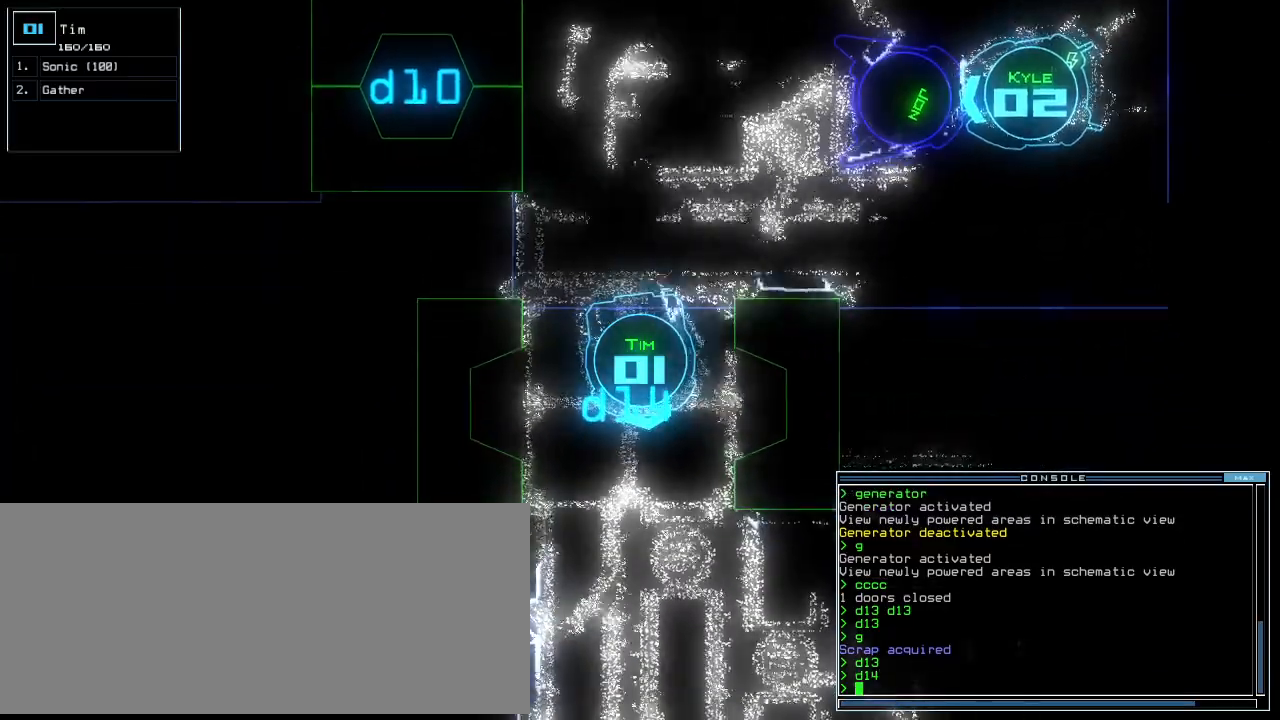
{"keys": [], "events": [[60, "up", "down"], [140, "up", "up"]]}
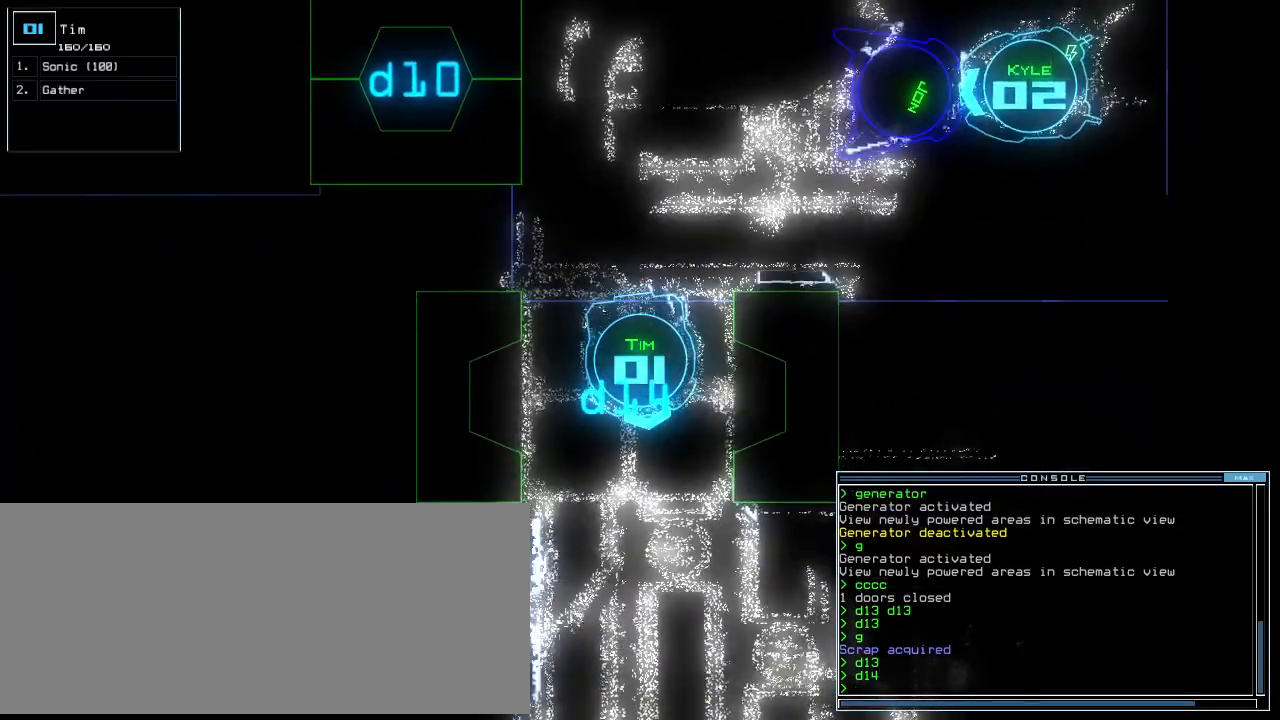
{"keys": [], "events": [[200, "c", "down"], [260, "c", "up"], [320, "c", "down"], [440, "c", "up"]]}
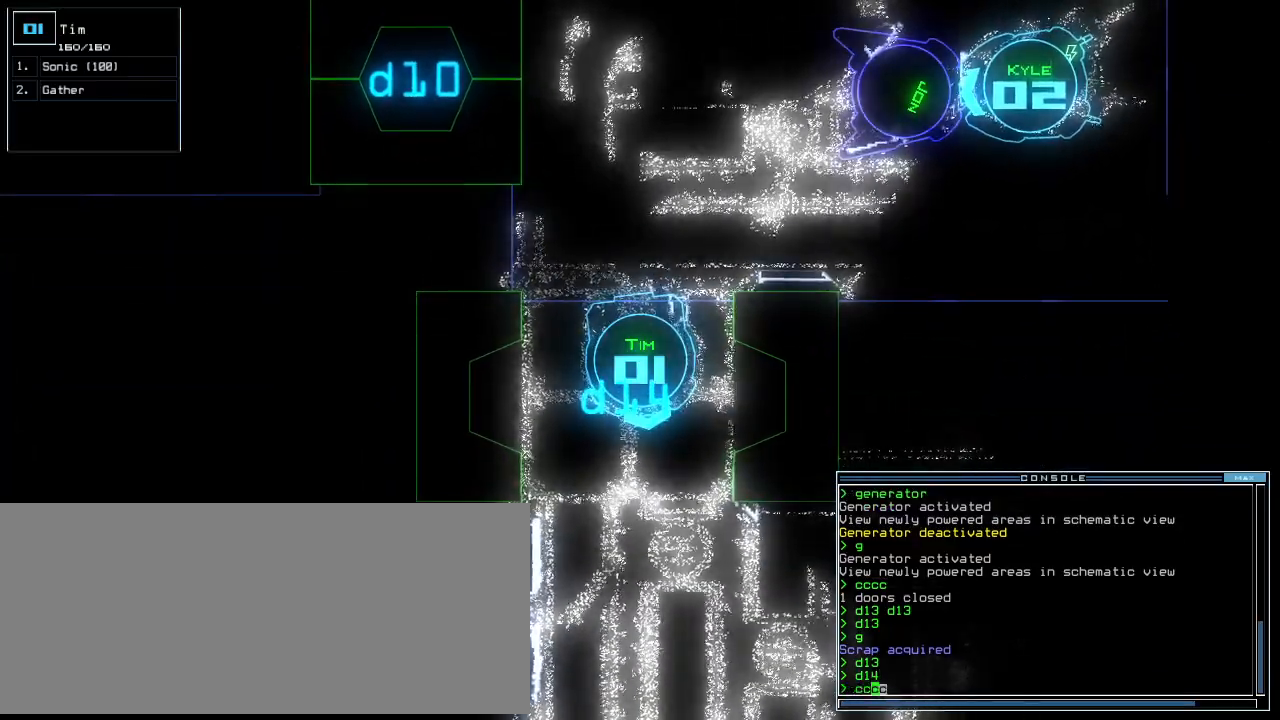
{"keys": [], "events": []}
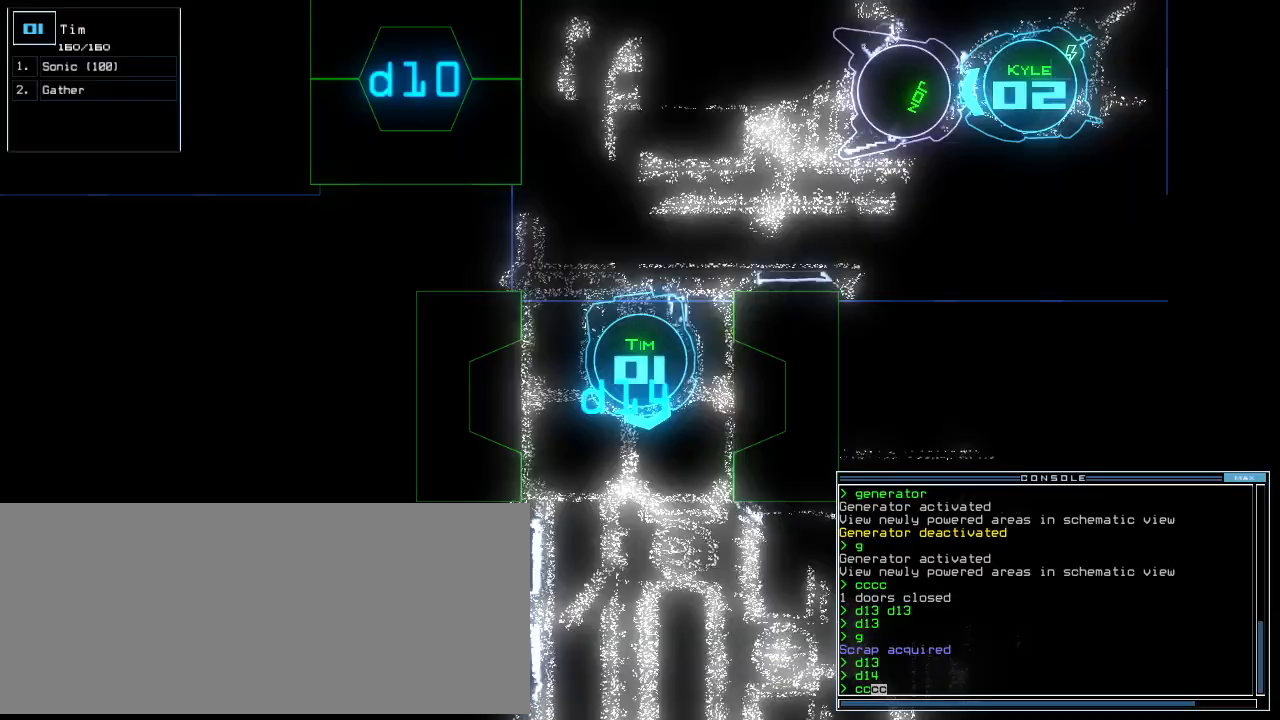
{"keys": [], "events": [[280, "up", "down"], [340, "up", "up"], [420, "up", "down"], [480, "up", "up"]]}
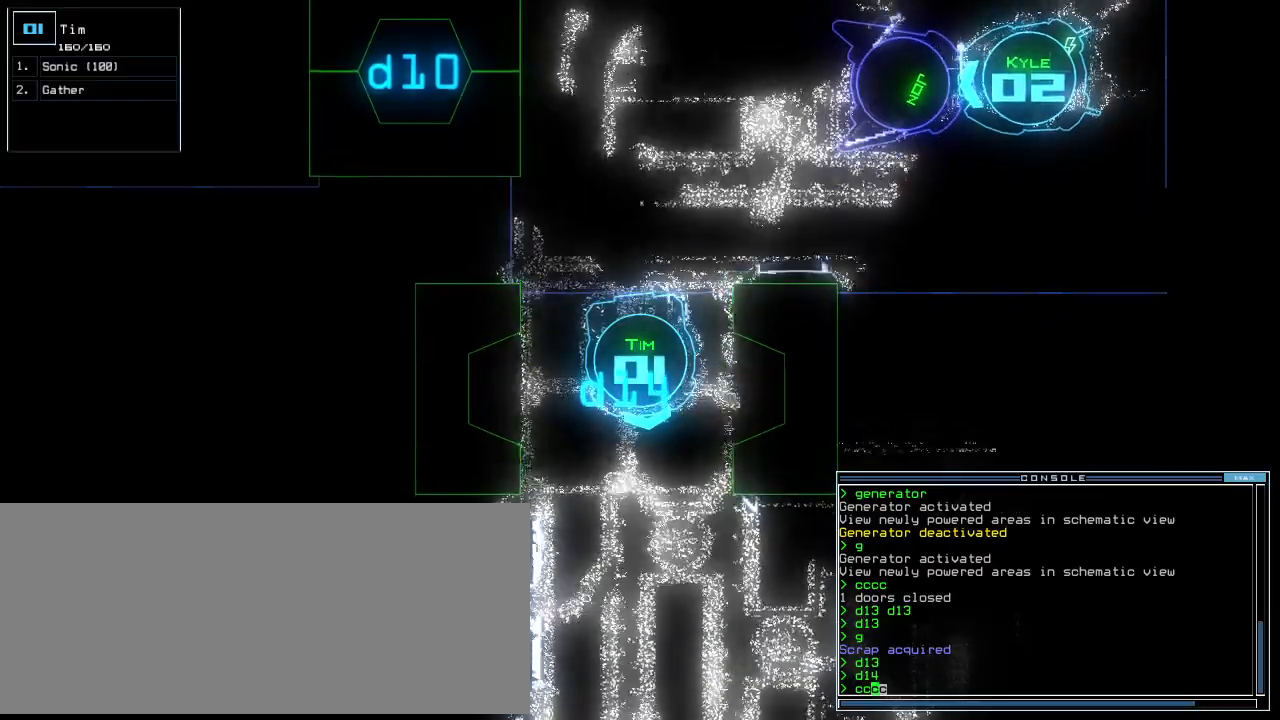
{"keys": ["up"], "events": [[100, "up", "down"], [120, "up", "up"], [220, "up", "down"], [240, "up", "up"], [460, "up", "down"]]}
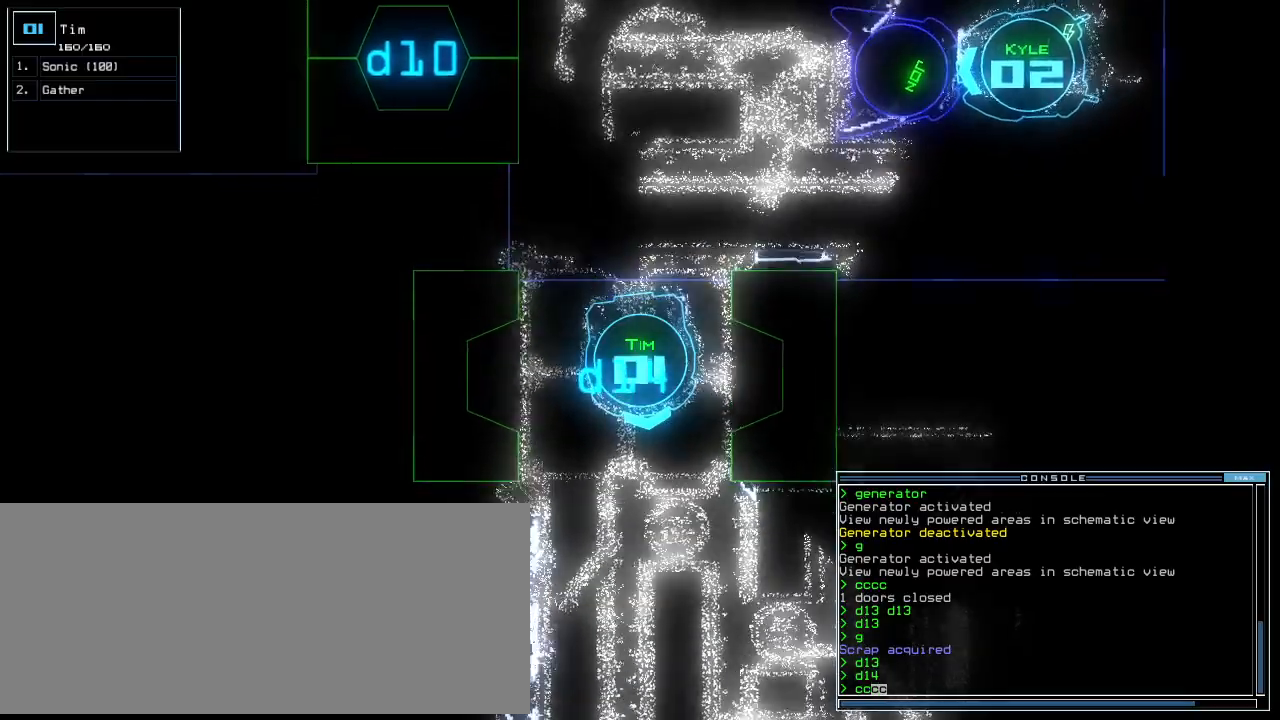
{"keys": ["up"], "events": []}